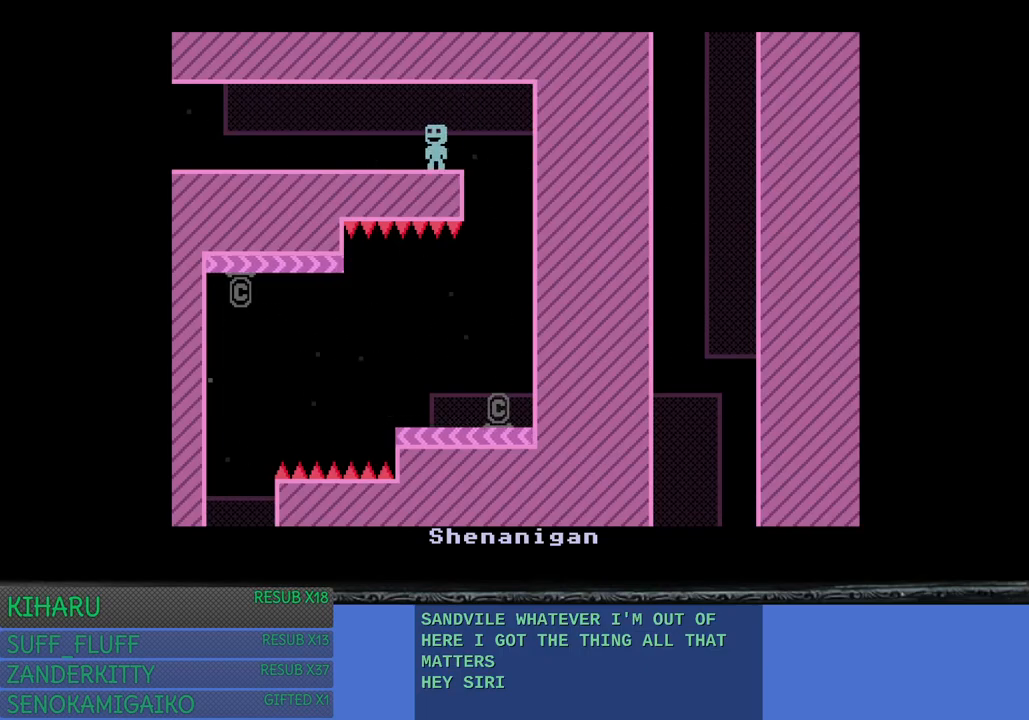
Gameplay with a controller (PlayStation layout); each line is a JSON object with the inputs held at the frame after it. "events" lists button and stick changes between this image and that frame as [ms after this image, input, new state], when the widget could be followed in between. Not read: R3.
{"buttons": [], "left_stick": "center", "right_stick": "center", "events": [[217, "left_stick", "right"], [317, "left_stick", "center"]]}
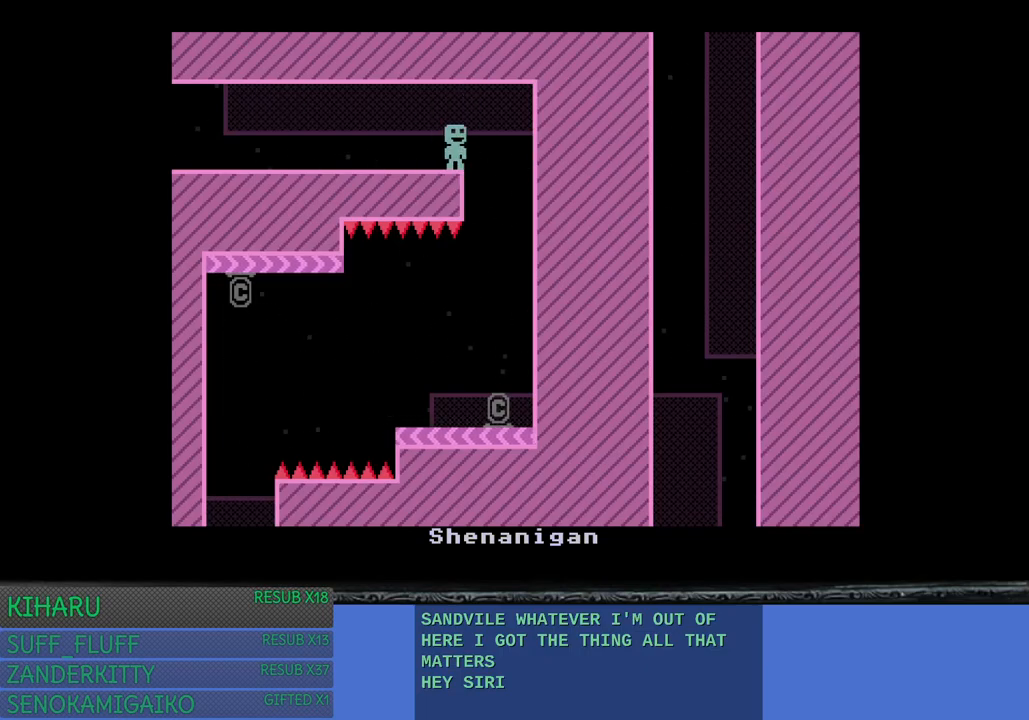
{"buttons": [], "left_stick": "left", "right_stick": "center", "events": [[333, "left_stick", "right"], [467, "left_stick", "left"]]}
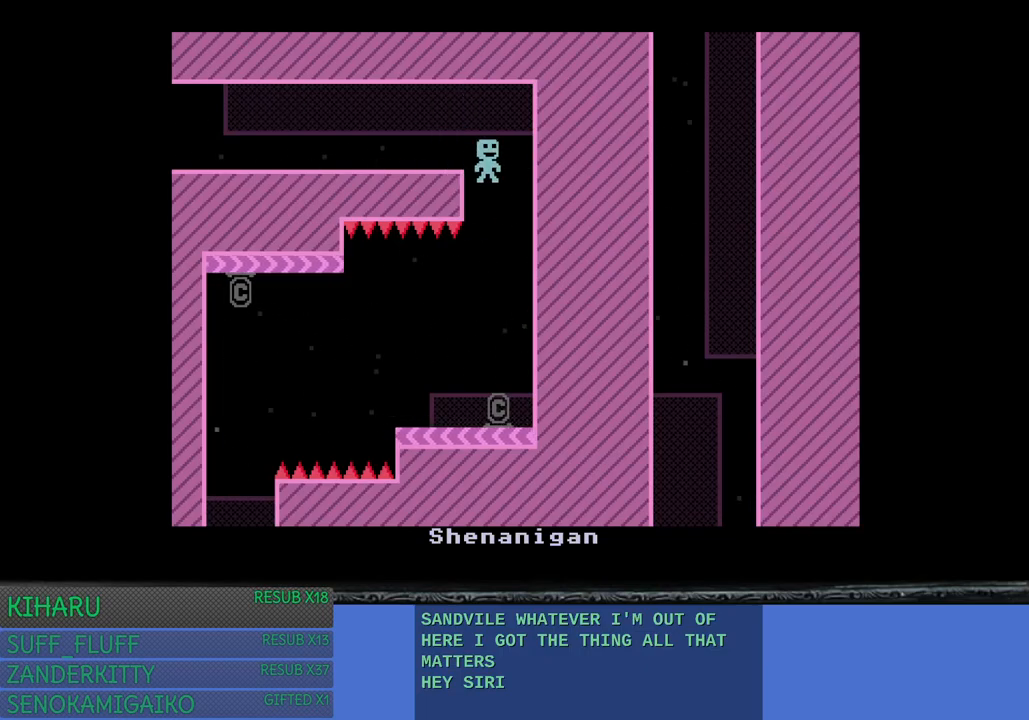
{"buttons": ["CROSS"], "left_stick": "left", "right_stick": "center", "events": [[117, "left_stick", "center"], [350, "left_stick", "up-left"], [417, "left_stick", "left"], [500, "CROSS", "down"]]}
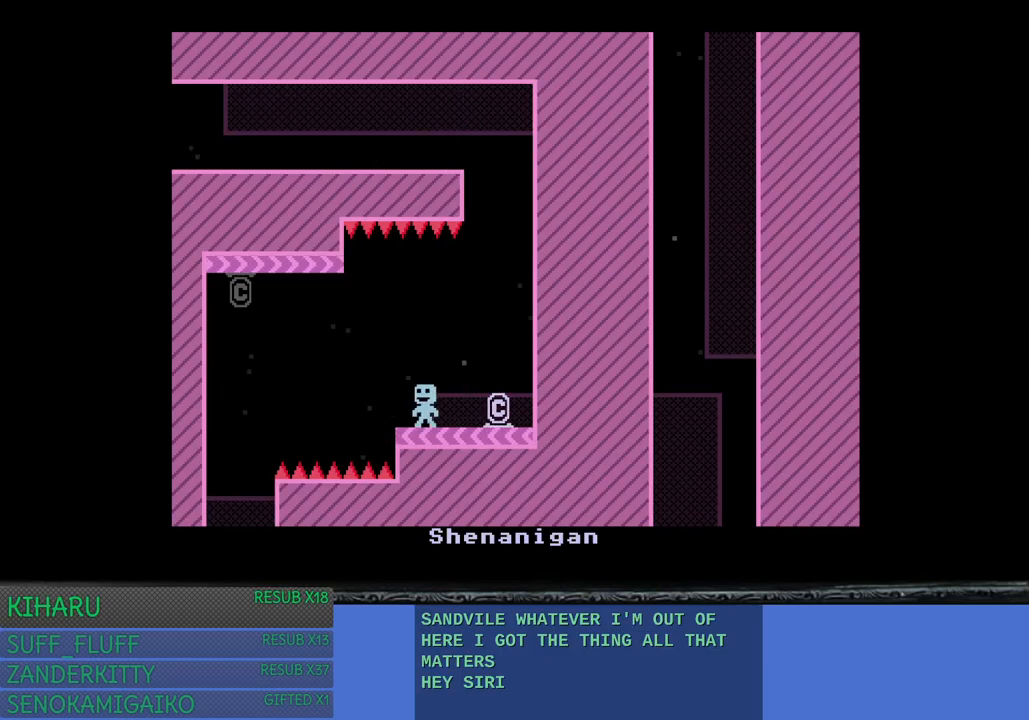
{"buttons": [], "left_stick": "up-left", "right_stick": "center", "events": [[133, "CROSS", "up"], [217, "CROSS", "down"], [367, "left_stick", "center"], [383, "CROSS", "up"], [483, "left_stick", "up-left"]]}
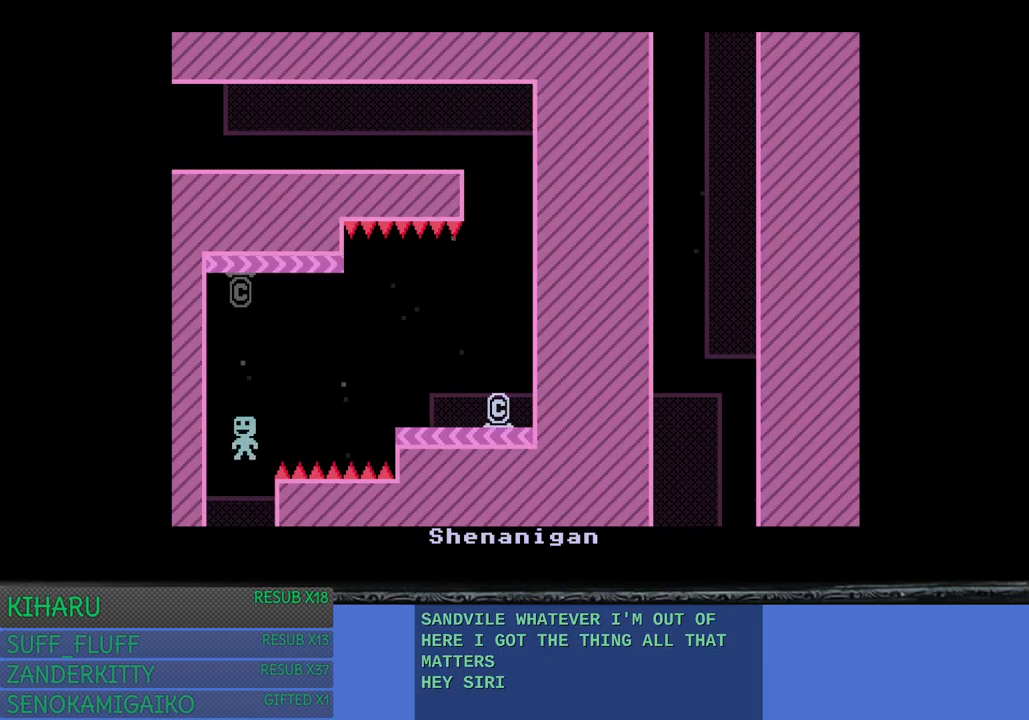
{"buttons": [], "left_stick": "center", "right_stick": "center", "events": [[50, "left_stick", "left"], [200, "left_stick", "center"]]}
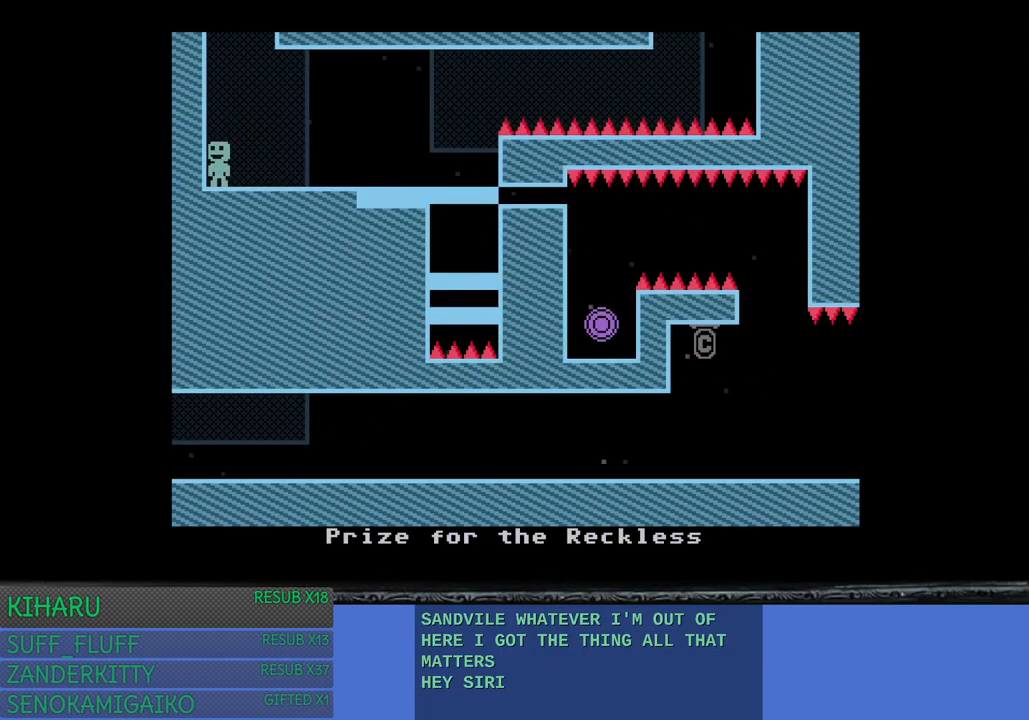
{"buttons": [], "left_stick": "center", "right_stick": "center", "events": [[150, "left_stick", "right"], [317, "left_stick", "center"]]}
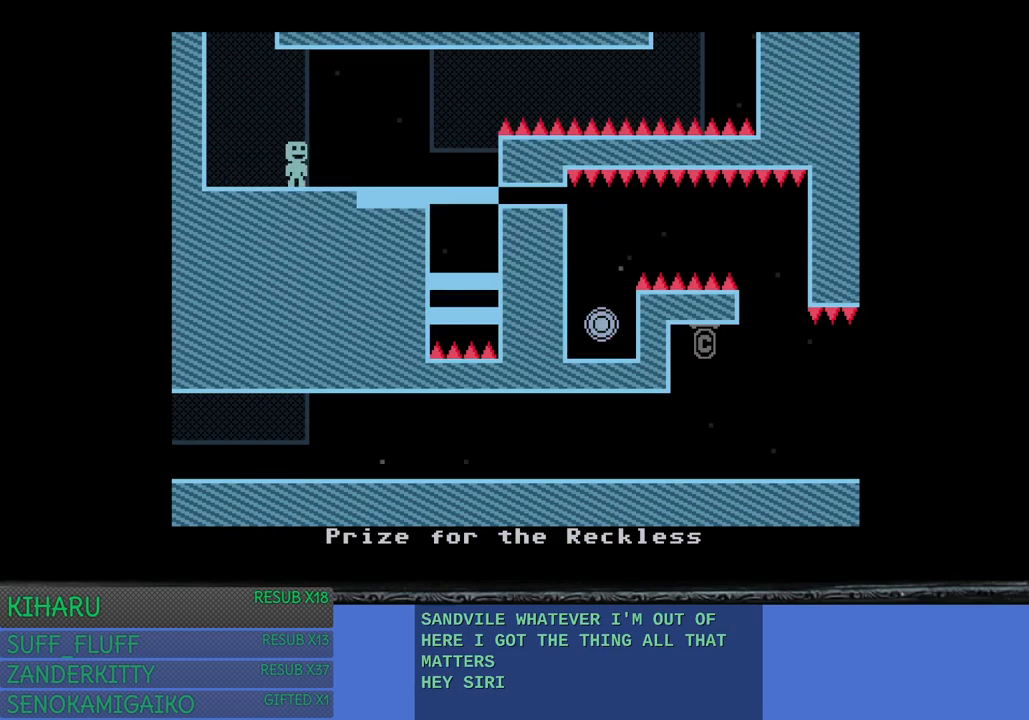
{"buttons": [], "left_stick": "center", "right_stick": "center", "events": []}
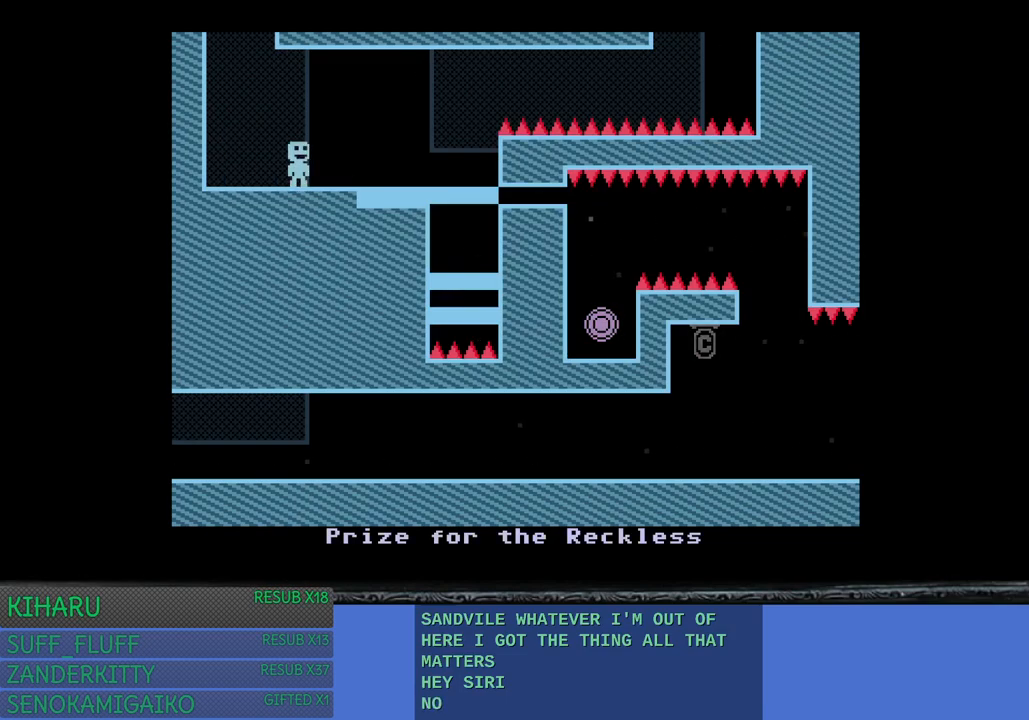
{"buttons": ["CROSS"], "left_stick": "up-left", "right_stick": "center", "events": [[233, "left_stick", "up-left"], [317, "CROSS", "down"]]}
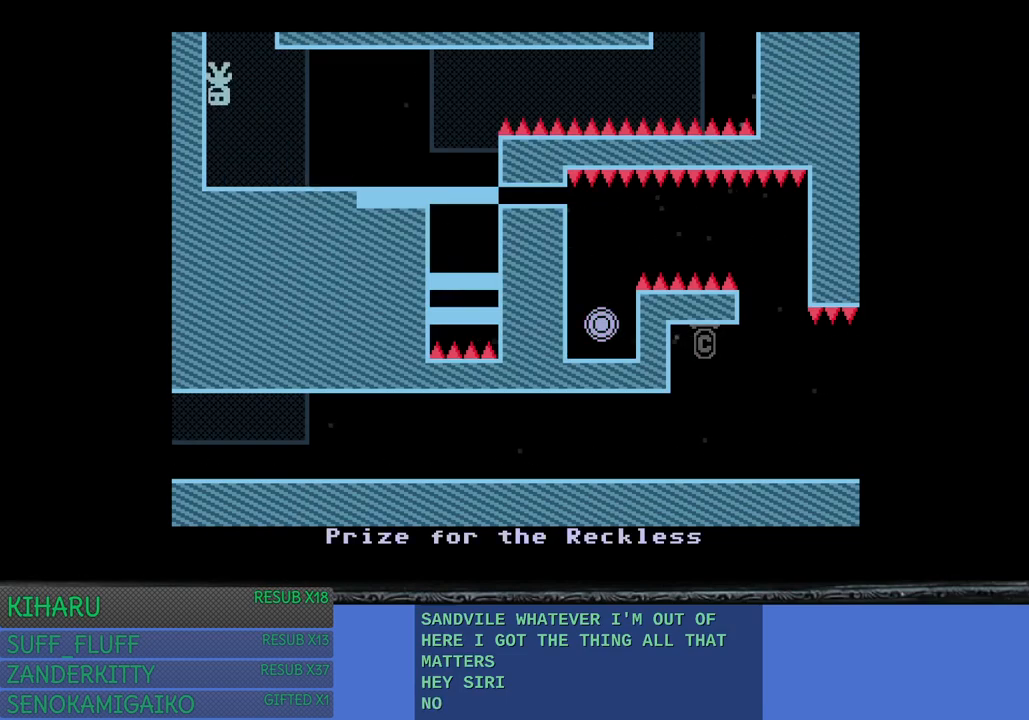
{"buttons": [], "left_stick": "center", "right_stick": "center", "events": [[17, "CROSS", "up"], [200, "left_stick", "center"]]}
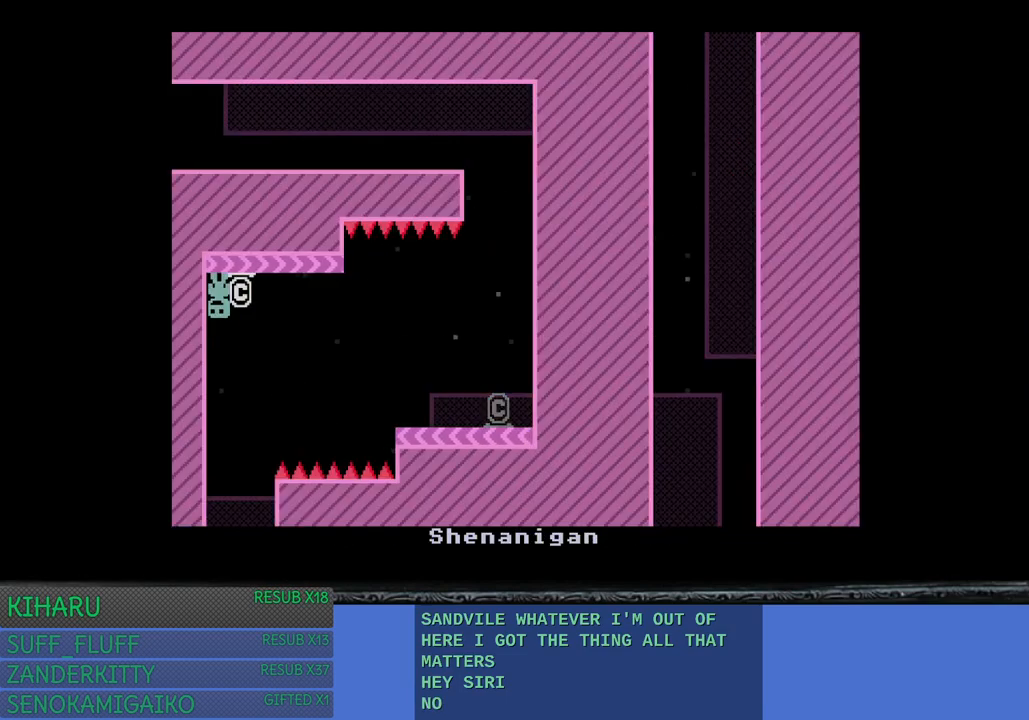
{"buttons": [], "left_stick": "center", "right_stick": "center", "events": []}
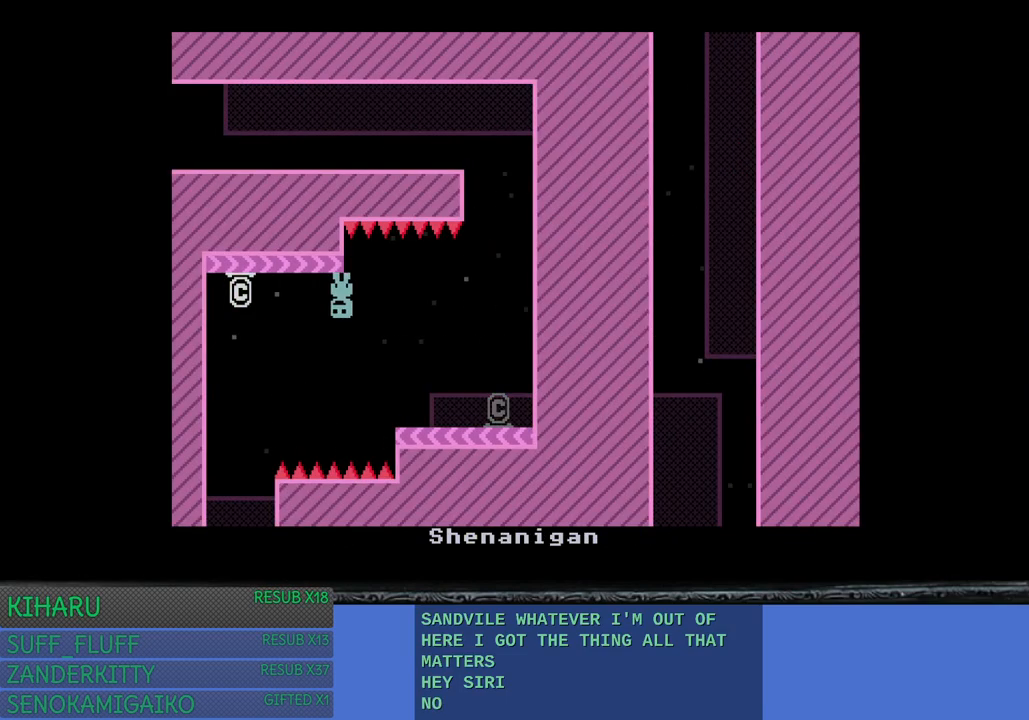
{"buttons": [], "left_stick": "center", "right_stick": "center", "events": [[83, "left_stick", "right"], [367, "left_stick", "center"]]}
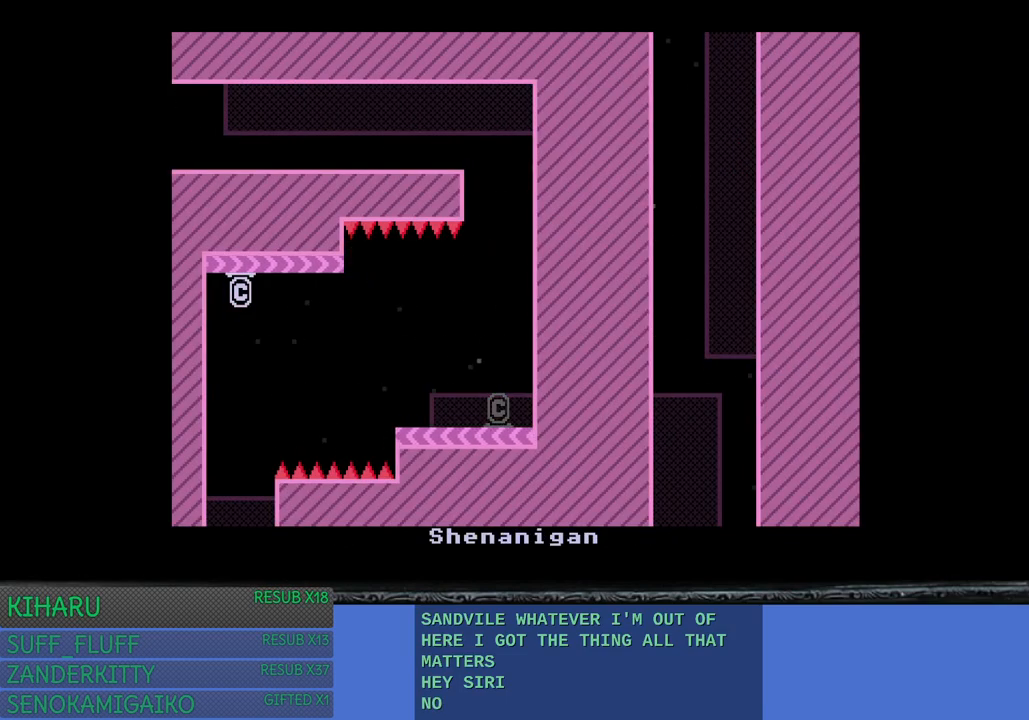
{"buttons": [], "left_stick": "center", "right_stick": "center", "events": []}
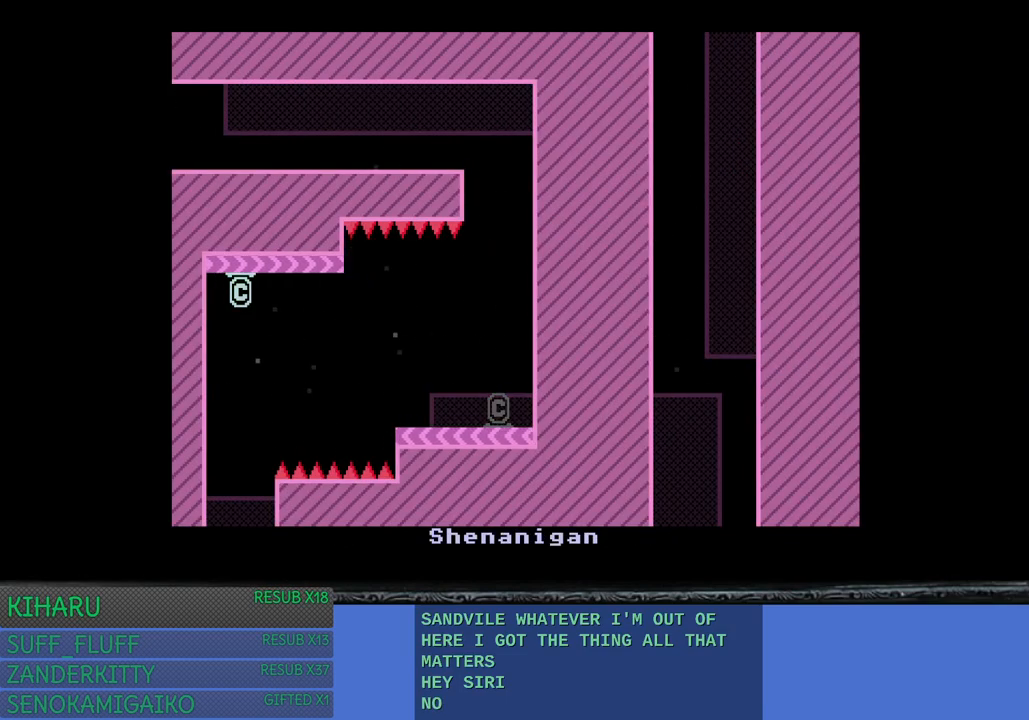
{"buttons": [], "left_stick": "center", "right_stick": "center", "events": []}
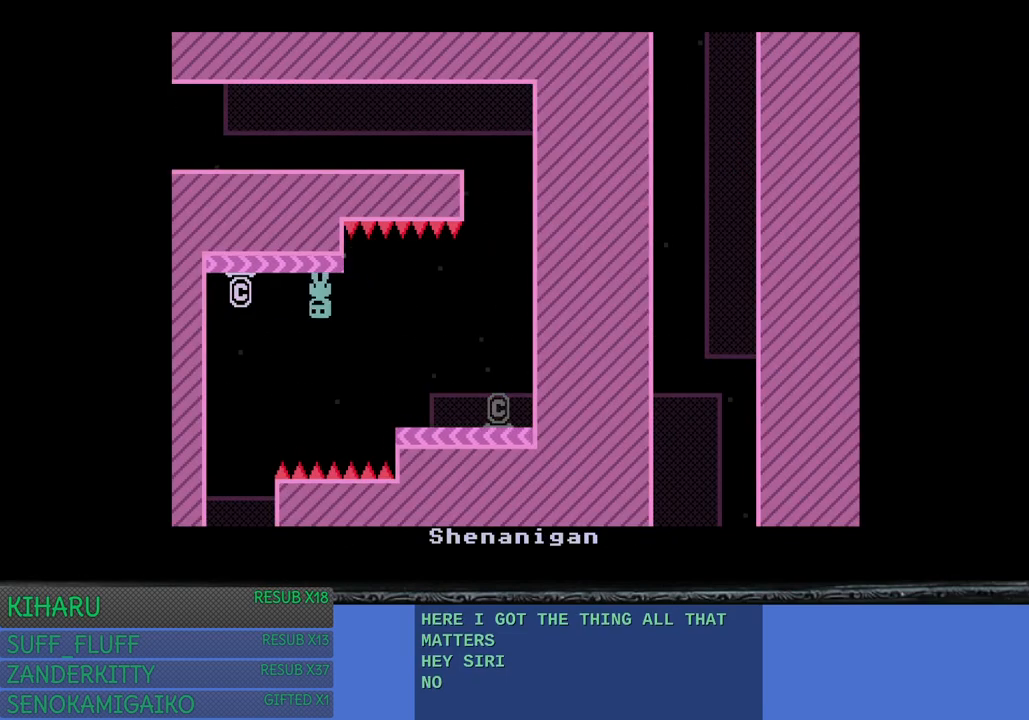
{"buttons": [], "left_stick": "right", "right_stick": "center", "events": [[67, "left_stick", "right"], [83, "CROSS", "down"], [217, "CROSS", "up"]]}
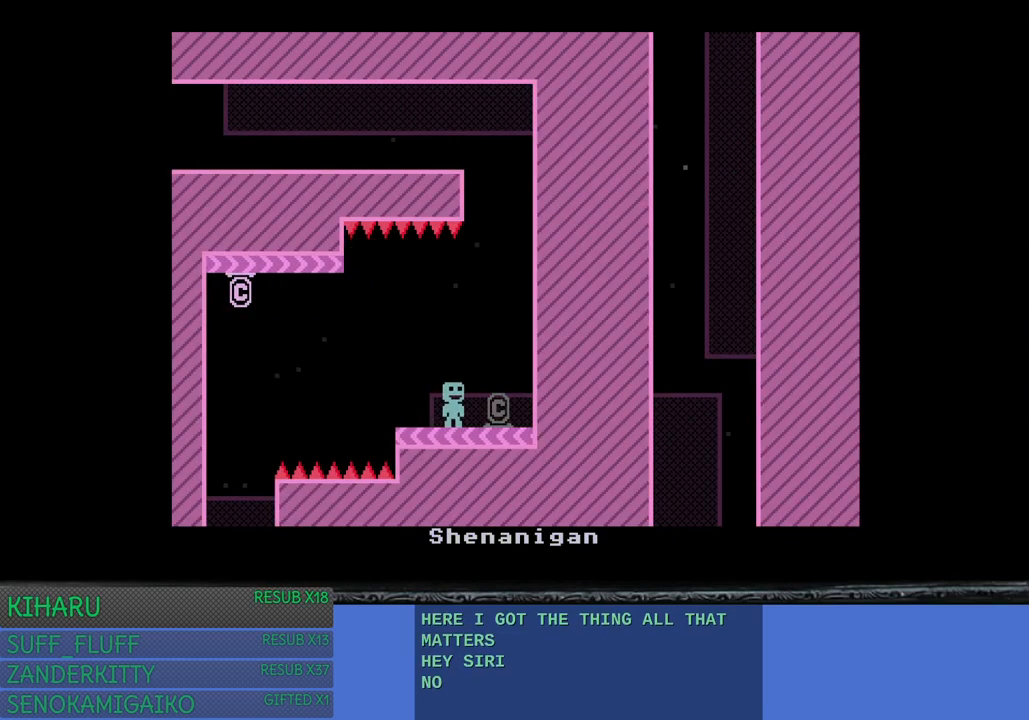
{"buttons": ["CROSS"], "left_stick": "right", "right_stick": "center", "events": [[250, "left_stick", "center"], [317, "left_stick", "right"], [367, "CROSS", "down"]]}
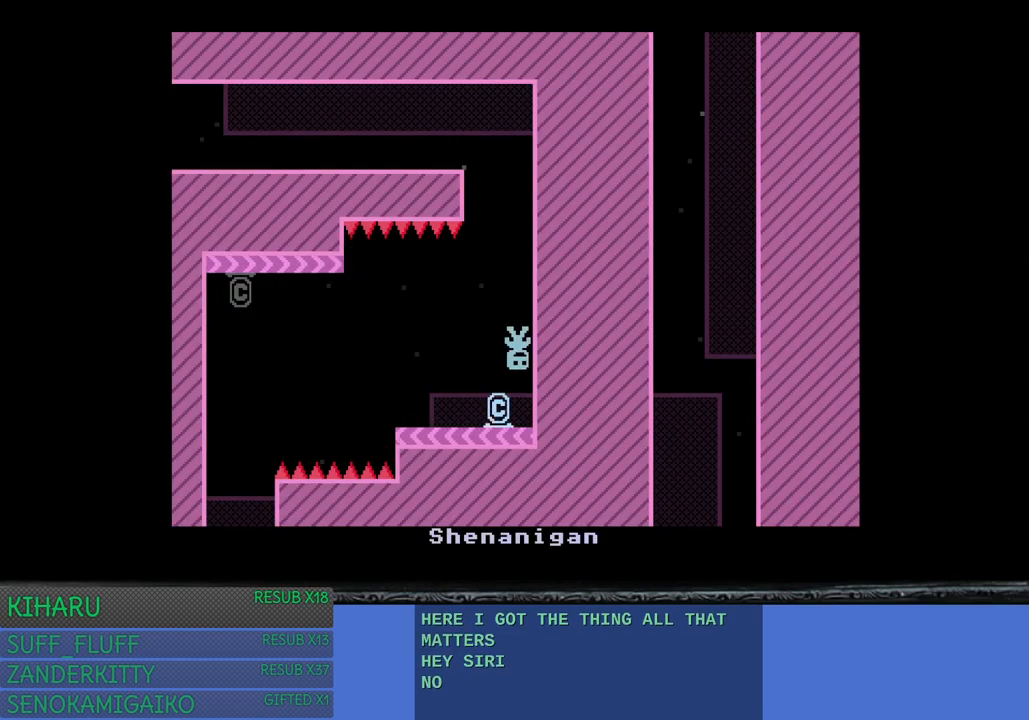
{"buttons": [], "left_stick": "left", "right_stick": "center", "events": [[150, "left_stick", "center"], [200, "left_stick", "left"], [233, "CROSS", "up"]]}
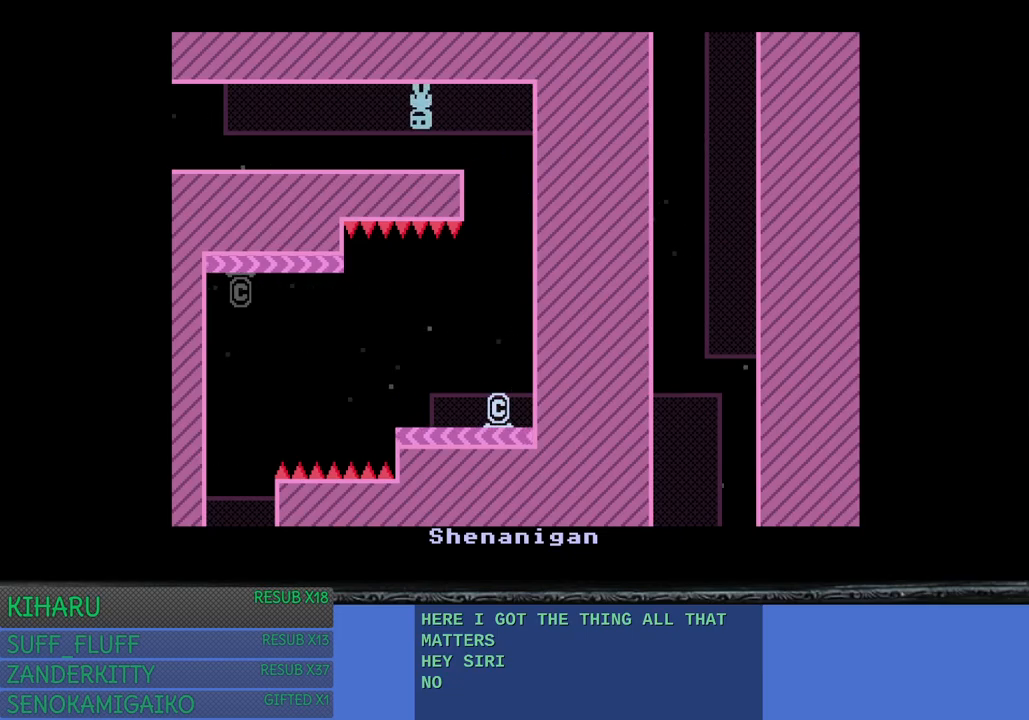
{"buttons": ["CROSS"], "left_stick": "center", "right_stick": "center", "events": [[17, "left_stick", "center"], [100, "left_stick", "right"], [267, "left_stick", "center"], [483, "CROSS", "down"]]}
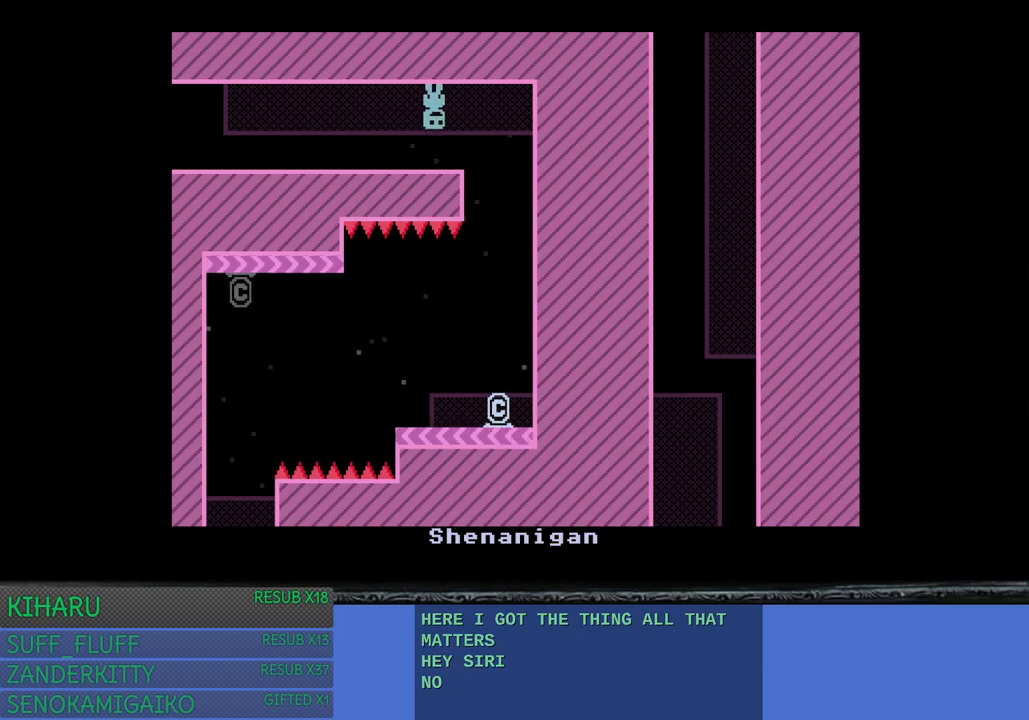
{"buttons": [], "left_stick": "center", "right_stick": "center", "events": [[100, "CROSS", "up"], [350, "left_stick", "right"], [500, "left_stick", "center"]]}
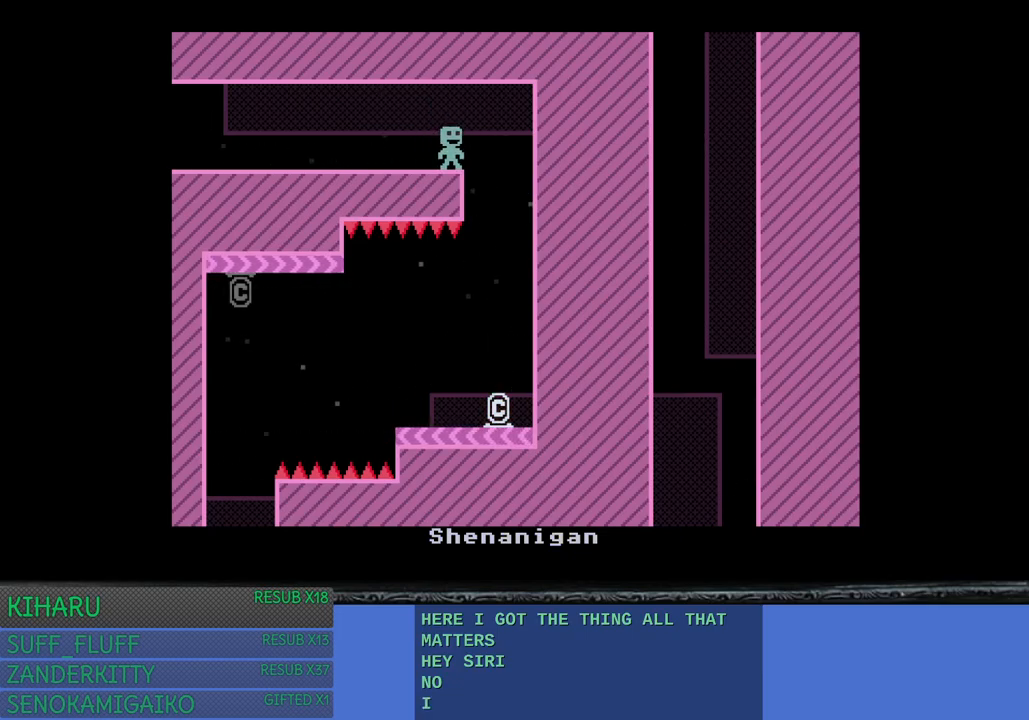
{"buttons": [], "left_stick": "center", "right_stick": "center", "events": []}
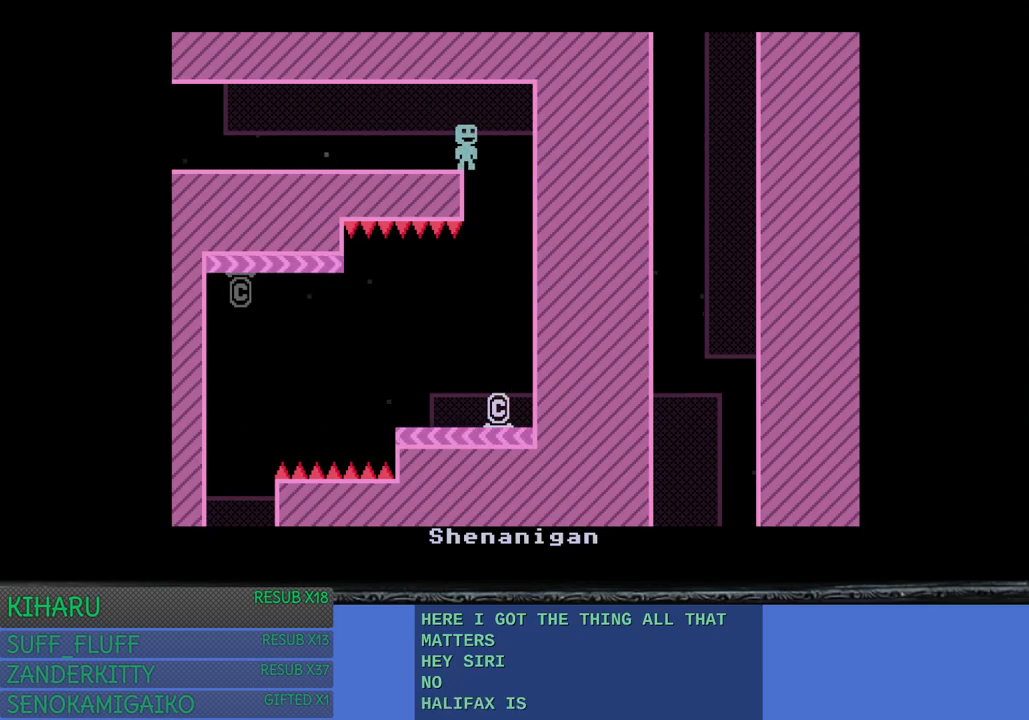
{"buttons": [], "left_stick": "center", "right_stick": "center", "events": [[67, "left_stick", "right"], [167, "left_stick", "center"], [217, "left_stick", "left"], [400, "left_stick", "center"]]}
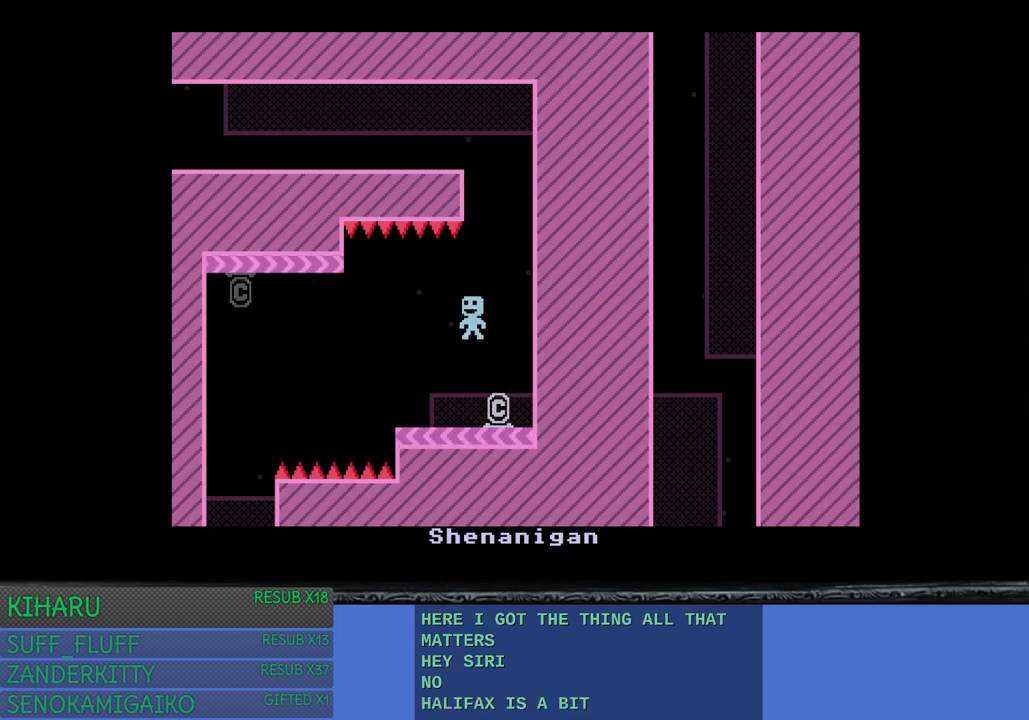
{"buttons": ["CROSS"], "left_stick": "left", "right_stick": "center", "events": [[50, "left_stick", "left"], [133, "CROSS", "down"], [300, "CROSS", "up"], [467, "CROSS", "down"]]}
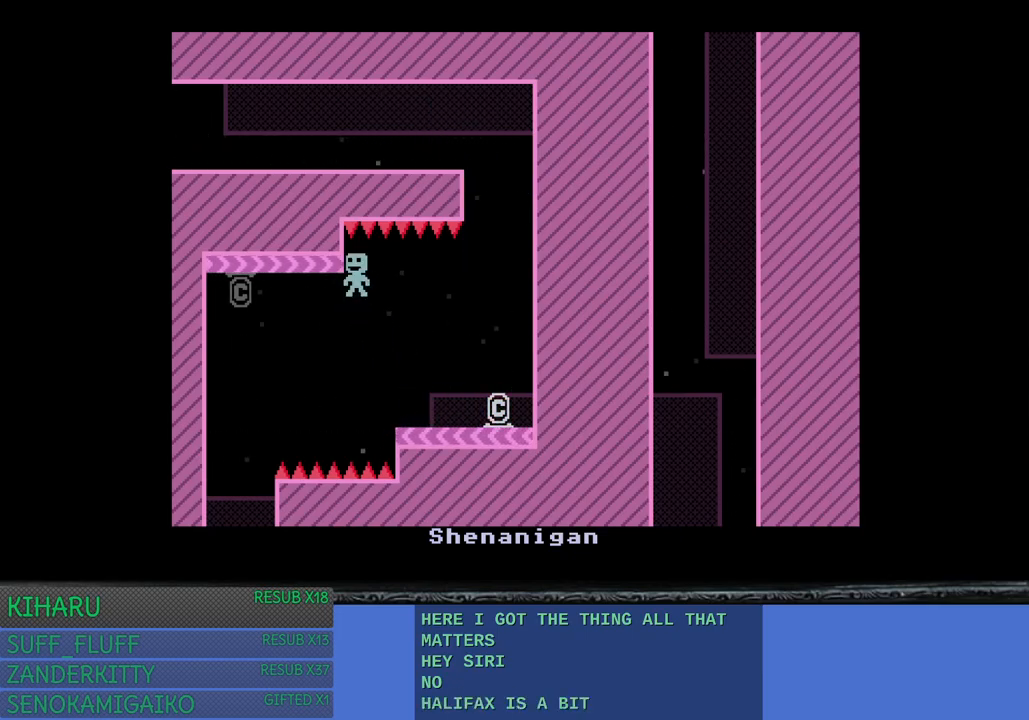
{"buttons": [], "left_stick": "left", "right_stick": "center", "events": [[117, "CROSS", "up"]]}
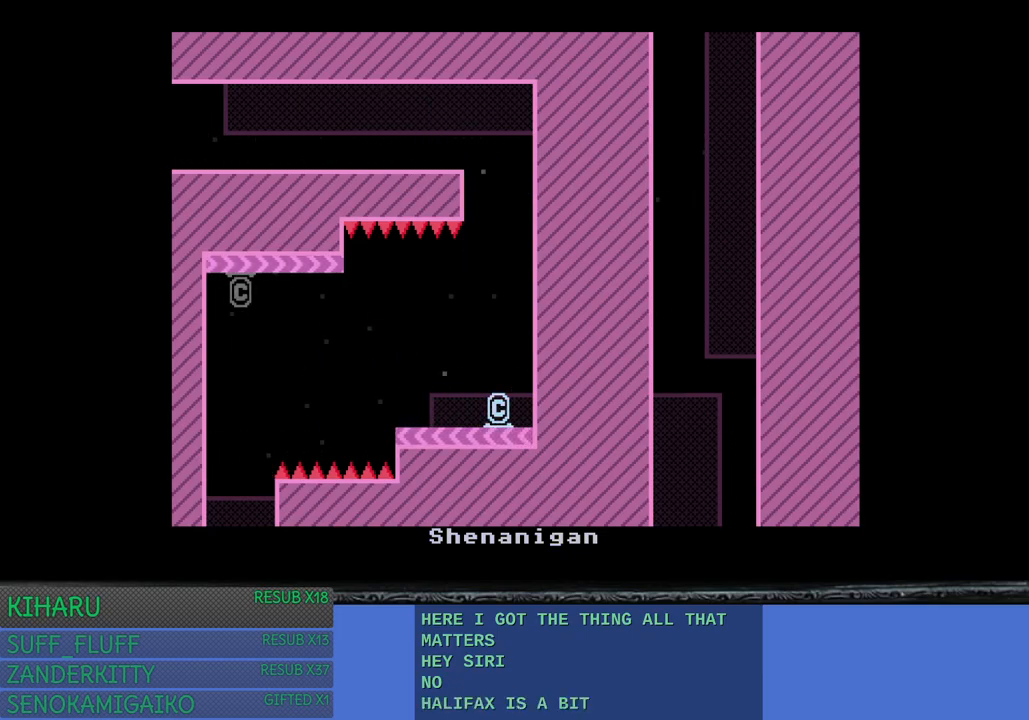
{"buttons": [], "left_stick": "center", "right_stick": "center", "events": [[133, "left_stick", "center"]]}
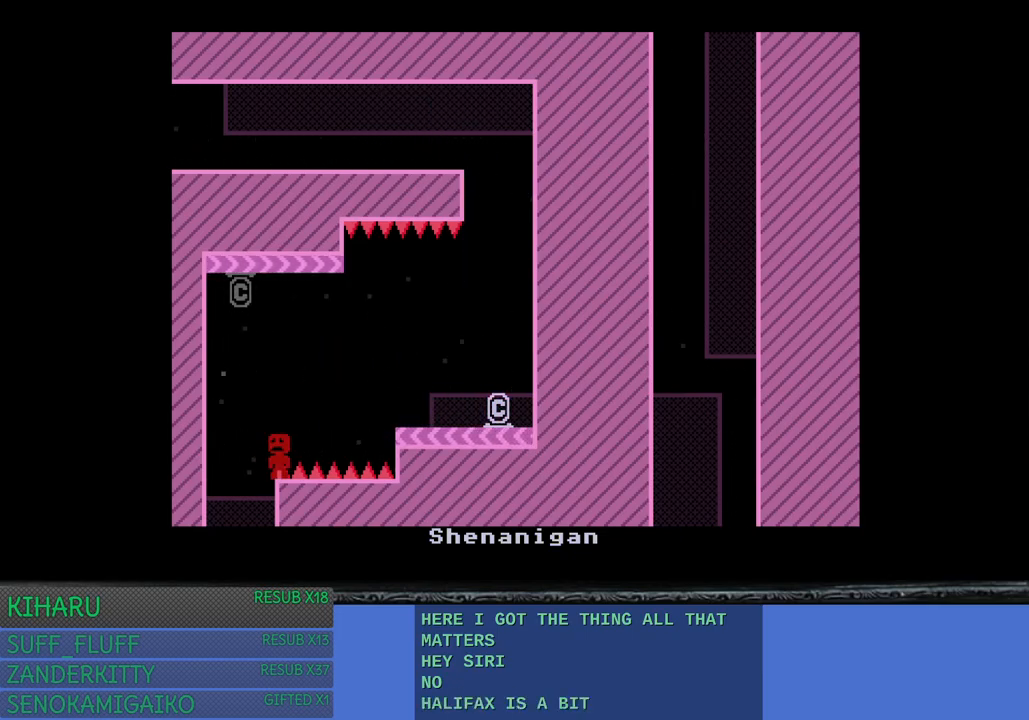
{"buttons": [], "left_stick": "center", "right_stick": "center", "events": []}
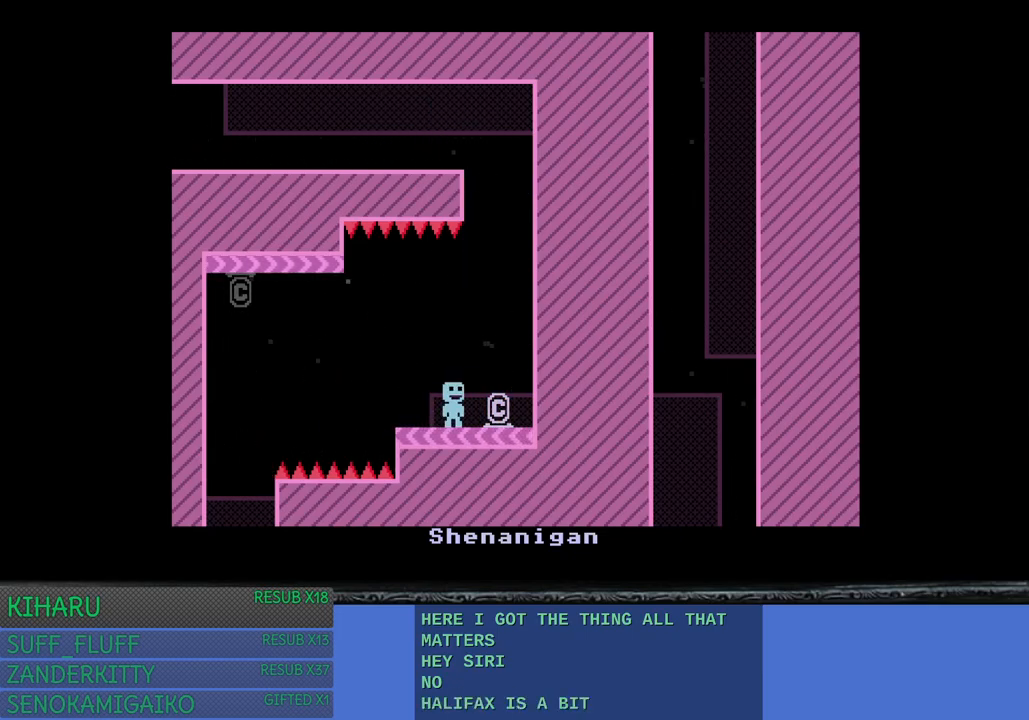
{"buttons": [], "left_stick": "right", "right_stick": "center", "events": [[350, "left_stick", "right"]]}
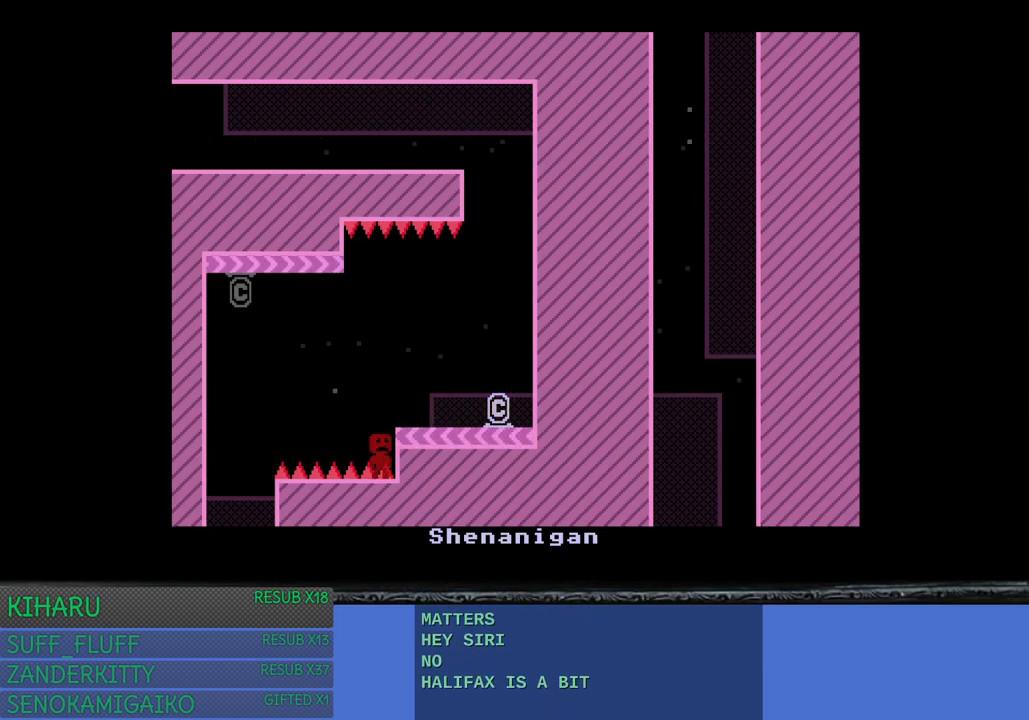
{"buttons": [], "left_stick": "center", "right_stick": "center", "events": [[133, "left_stick", "center"]]}
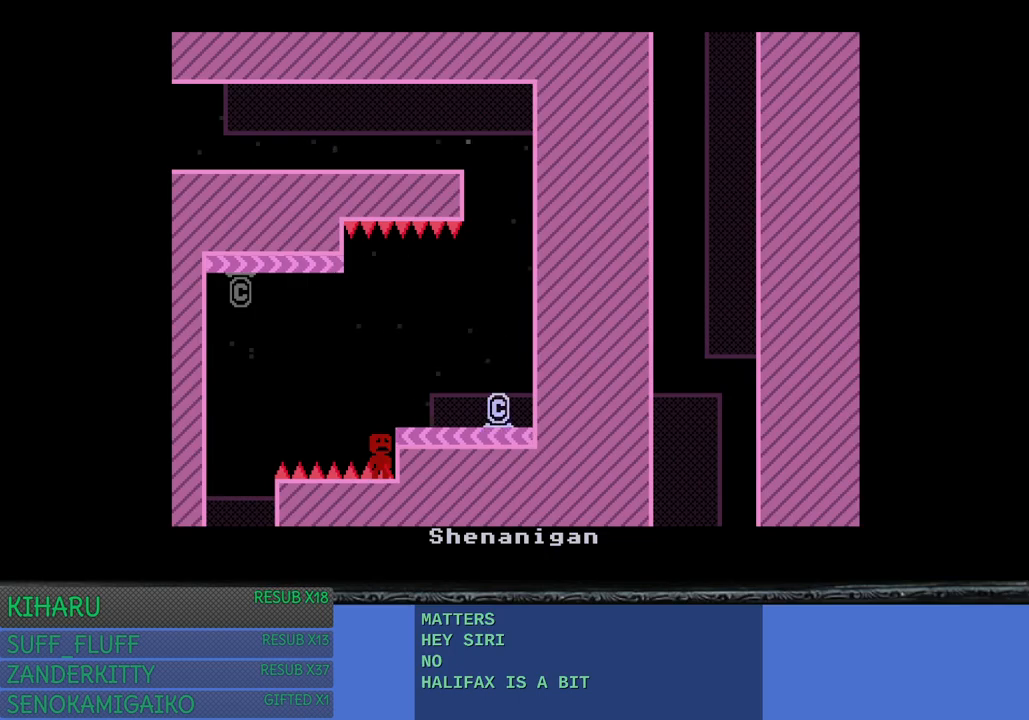
{"buttons": [], "left_stick": "center", "right_stick": "center", "events": [[283, "left_stick", "left"], [483, "left_stick", "center"]]}
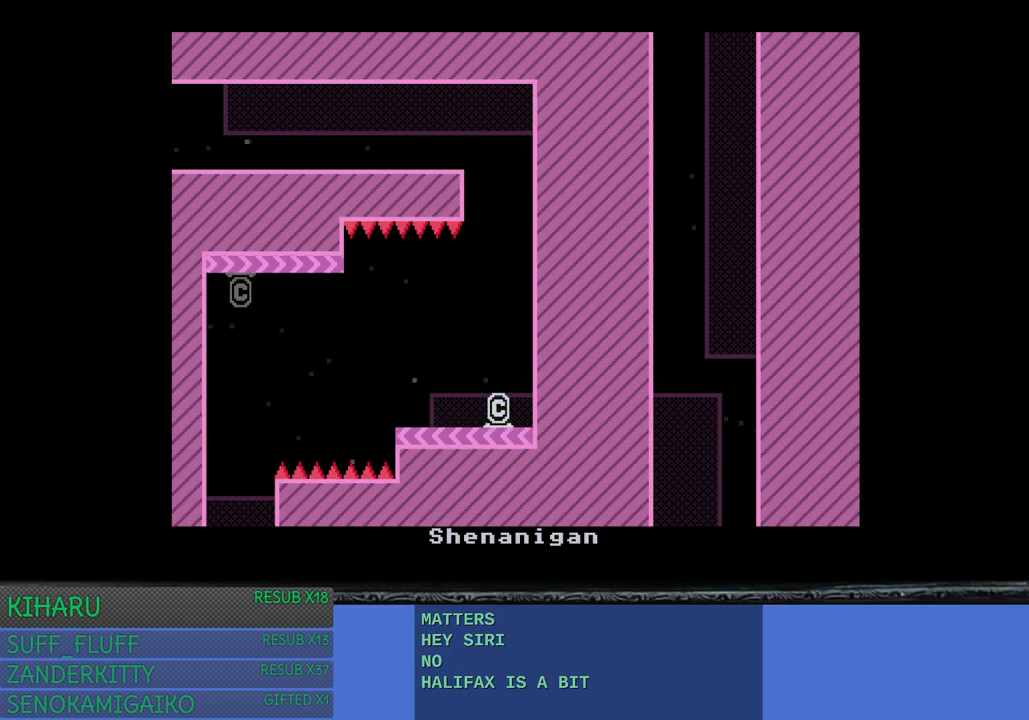
{"buttons": [], "left_stick": "right", "right_stick": "center", "events": [[67, "left_stick", "right"]]}
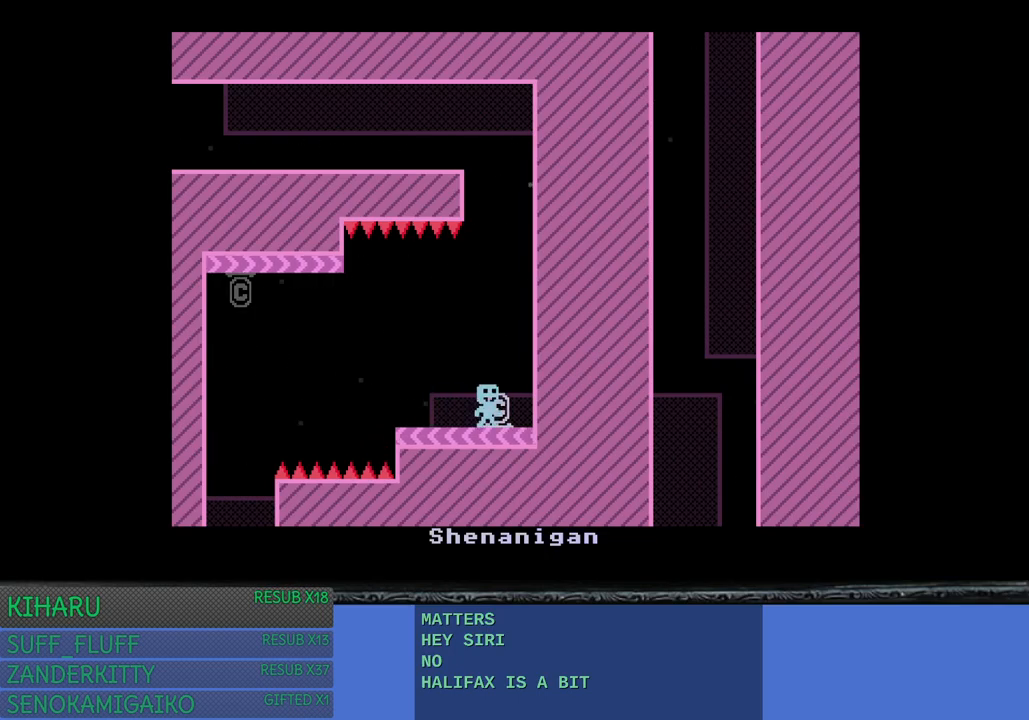
{"buttons": [], "left_stick": "left", "right_stick": "center", "events": [[50, "left_stick", "left"], [217, "CROSS", "down"], [400, "CROSS", "up"]]}
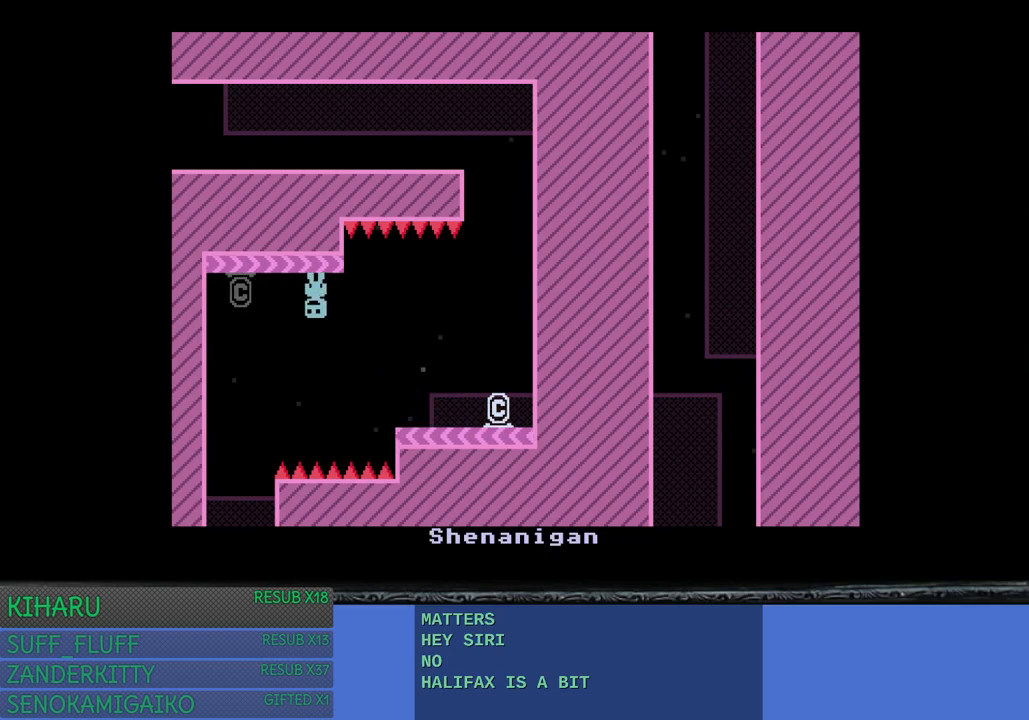
{"buttons": ["CROSS"], "left_stick": "left", "right_stick": "center", "events": [[100, "CROSS", "down"], [233, "CROSS", "up"], [467, "CROSS", "down"]]}